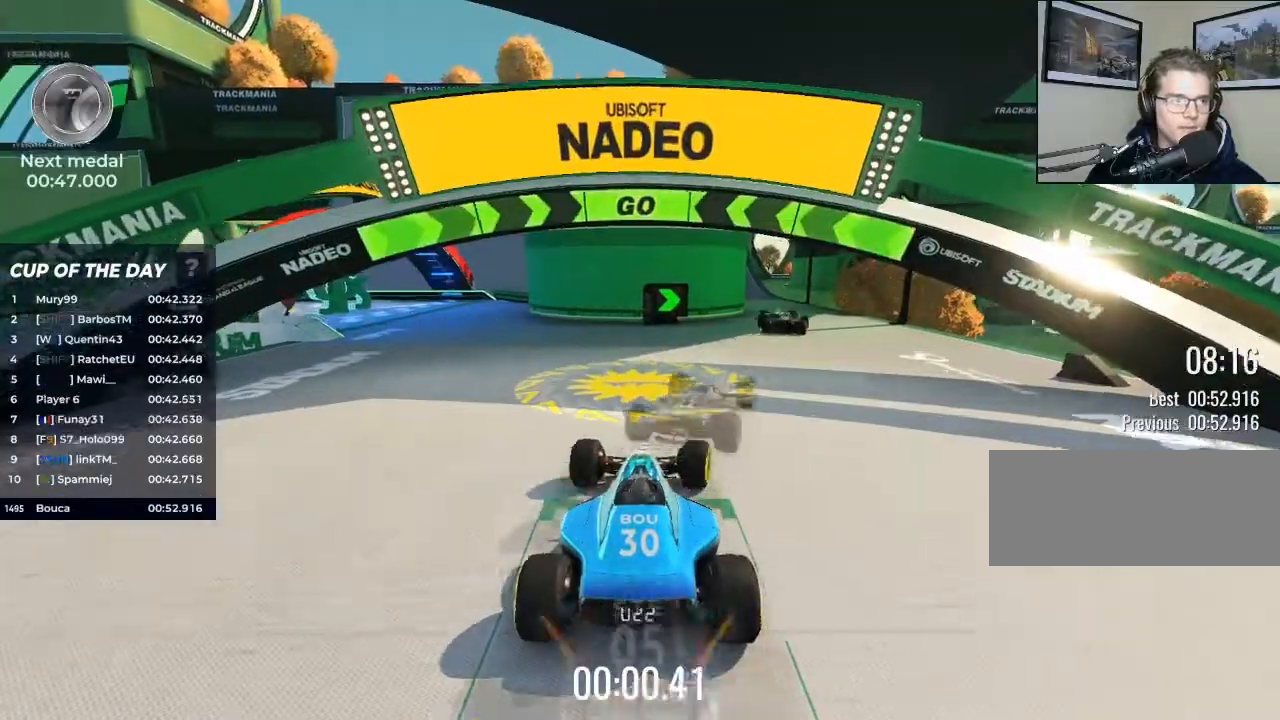
Gameplay with keyboard; each line is a JSON object with the keys held at the frame after it. "events" lists presses ("down") and releases ("up") of "brake", "down", "left", "right" and "up" between this image and that frame as [ms after this image, input, new state], when the widget could be followed in between. No other keys are recorded. Mouse input is not recorded. Key names are as the overlay labels them; some are game actions (e.g. jump) rather than physical keys.
{"keys": ["up"], "events": [[167, "right", "up"], [300, "right", "down"], [400, "right", "up"]]}
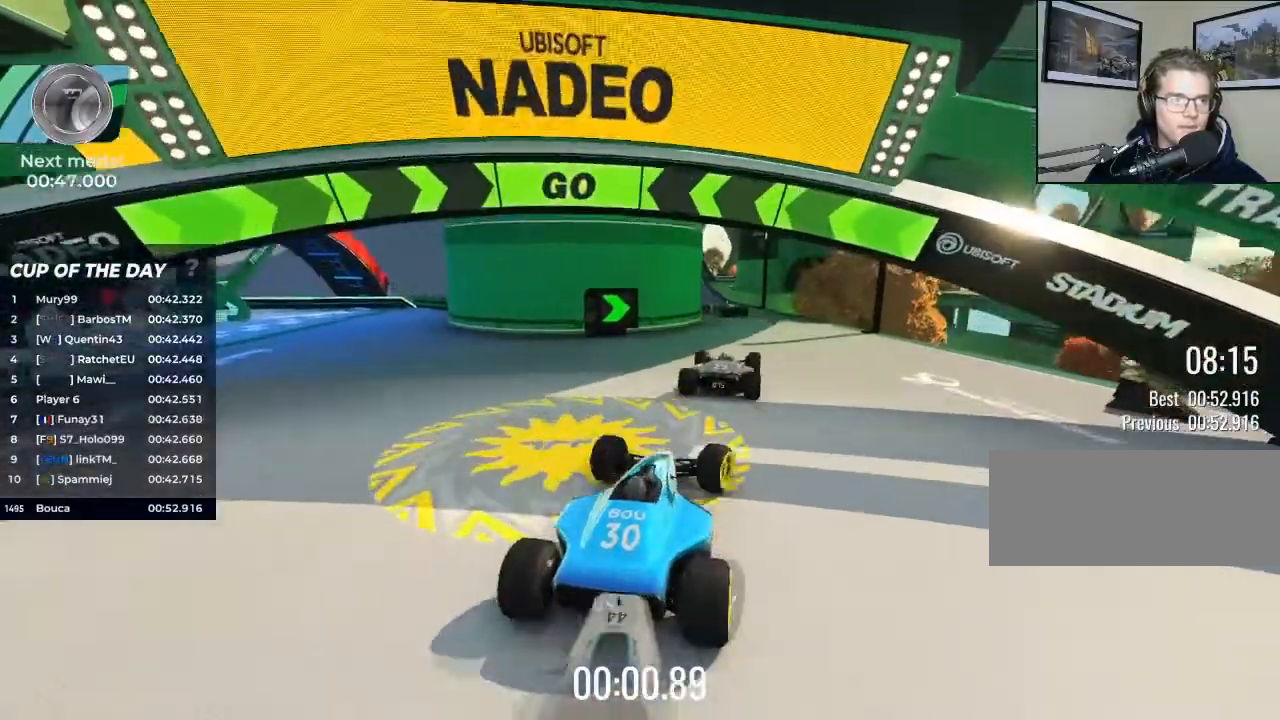
{"keys": ["up"], "events": [[33, "right", "down"], [133, "right", "up"]]}
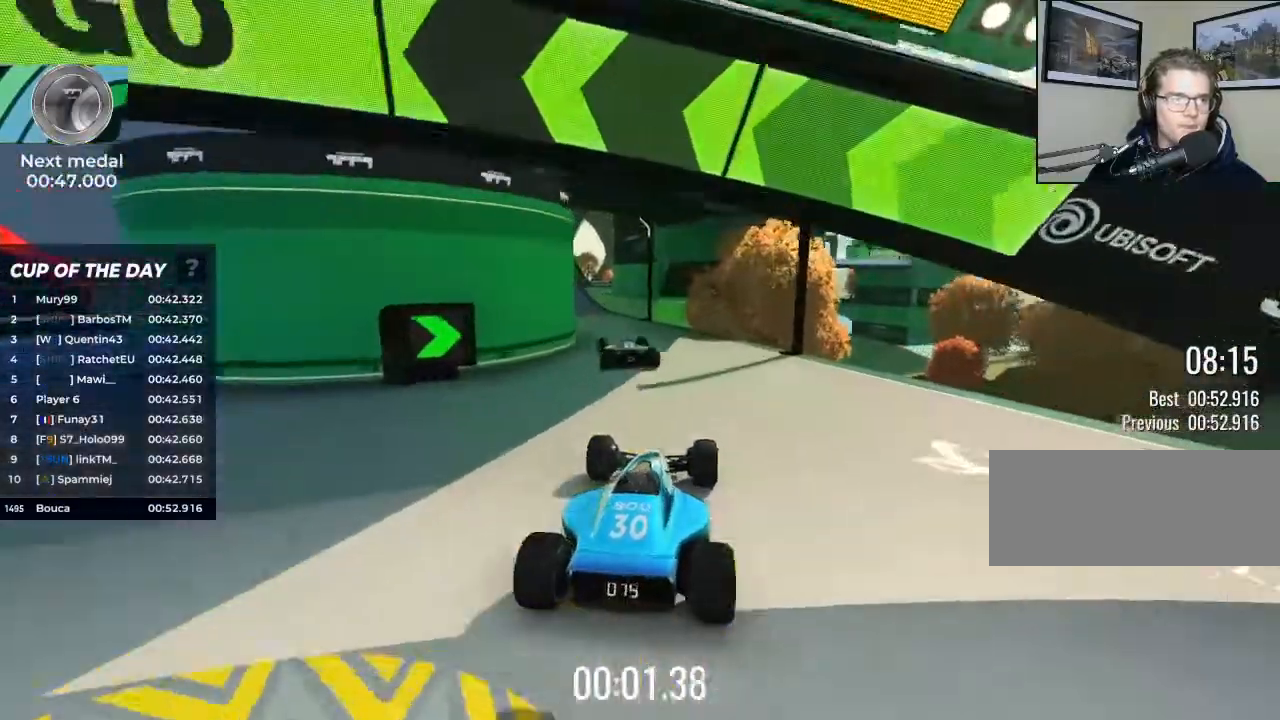
{"keys": ["left", "up"], "events": [[333, "left", "down"]]}
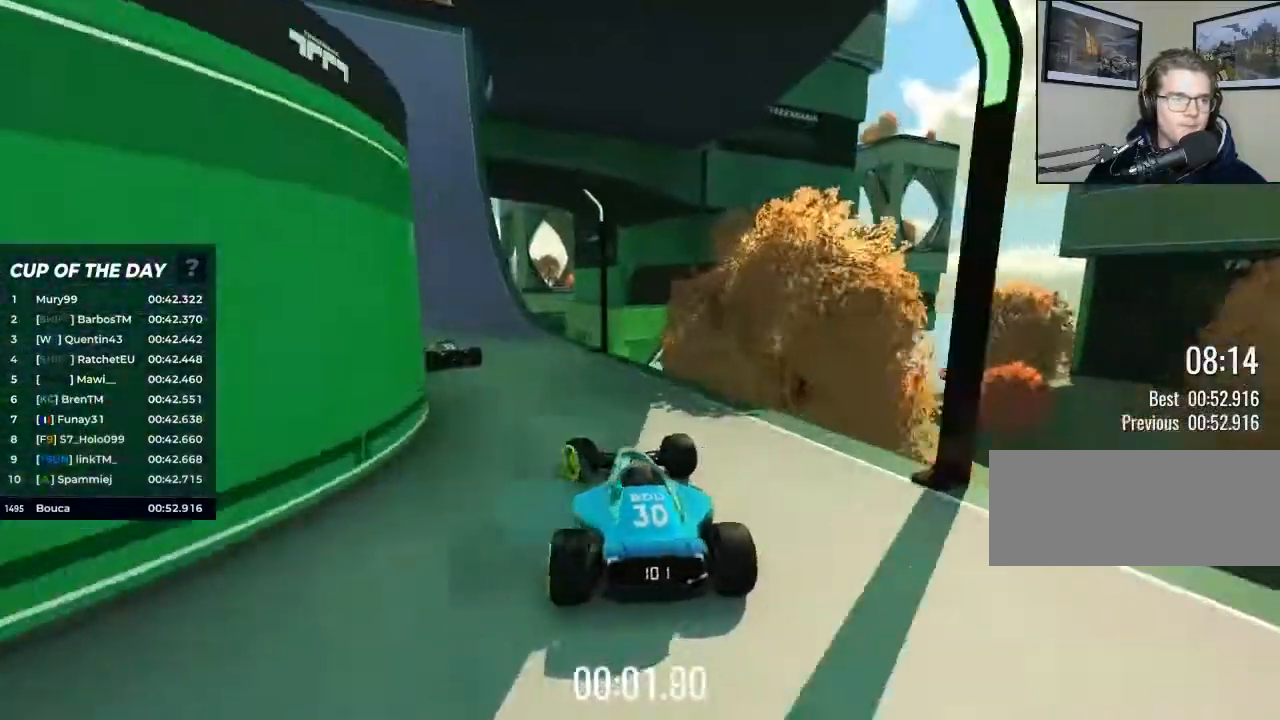
{"keys": ["left", "up"], "events": []}
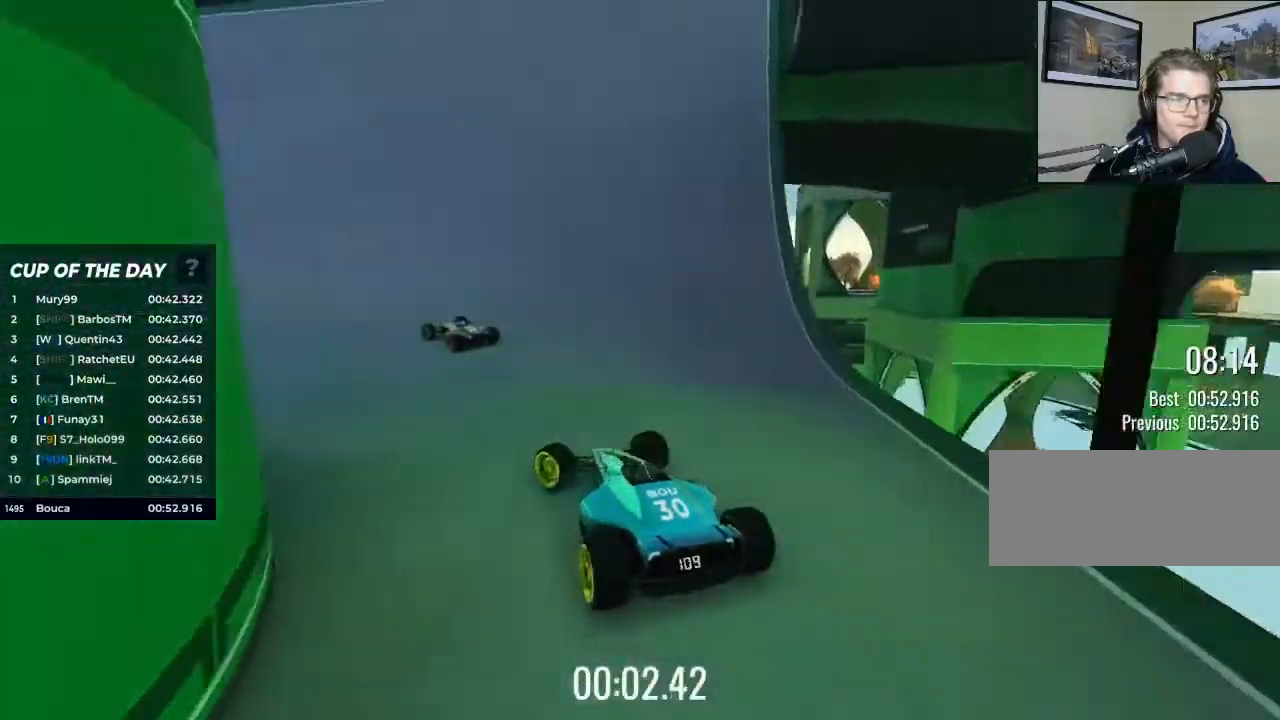
{"keys": ["left", "up"], "events": []}
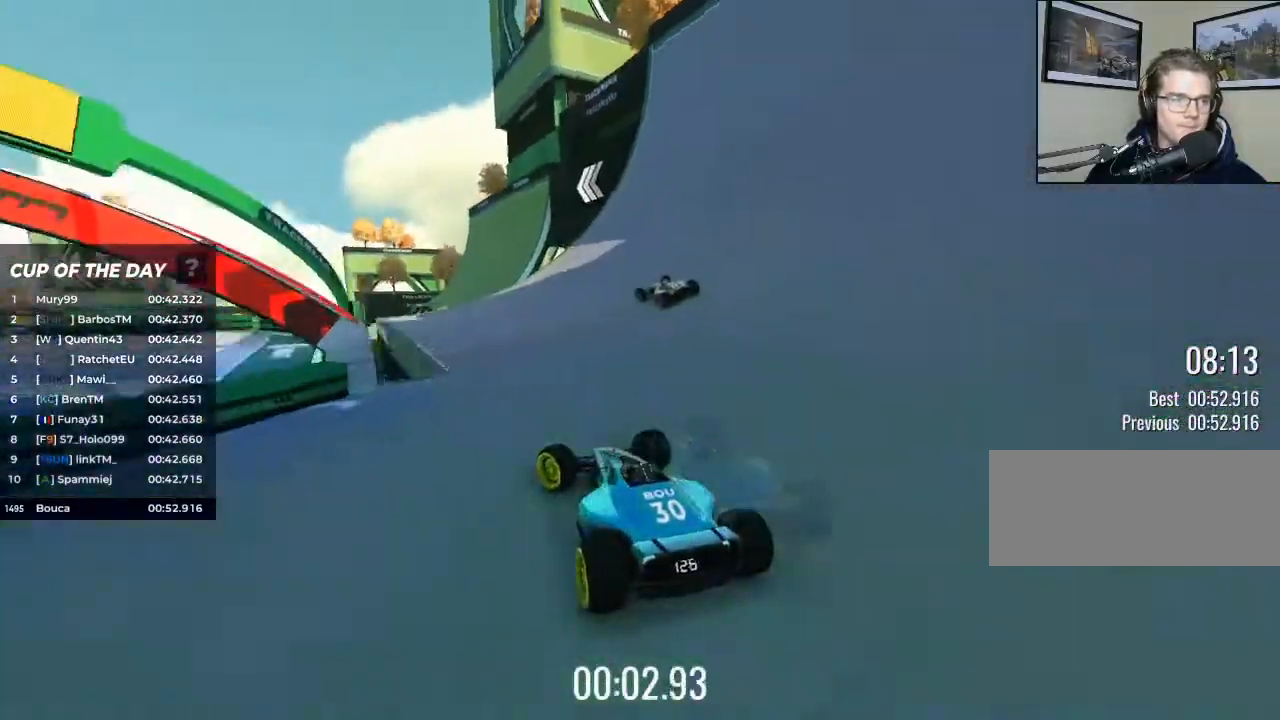
{"keys": ["up"], "events": [[67, "left", "up"]]}
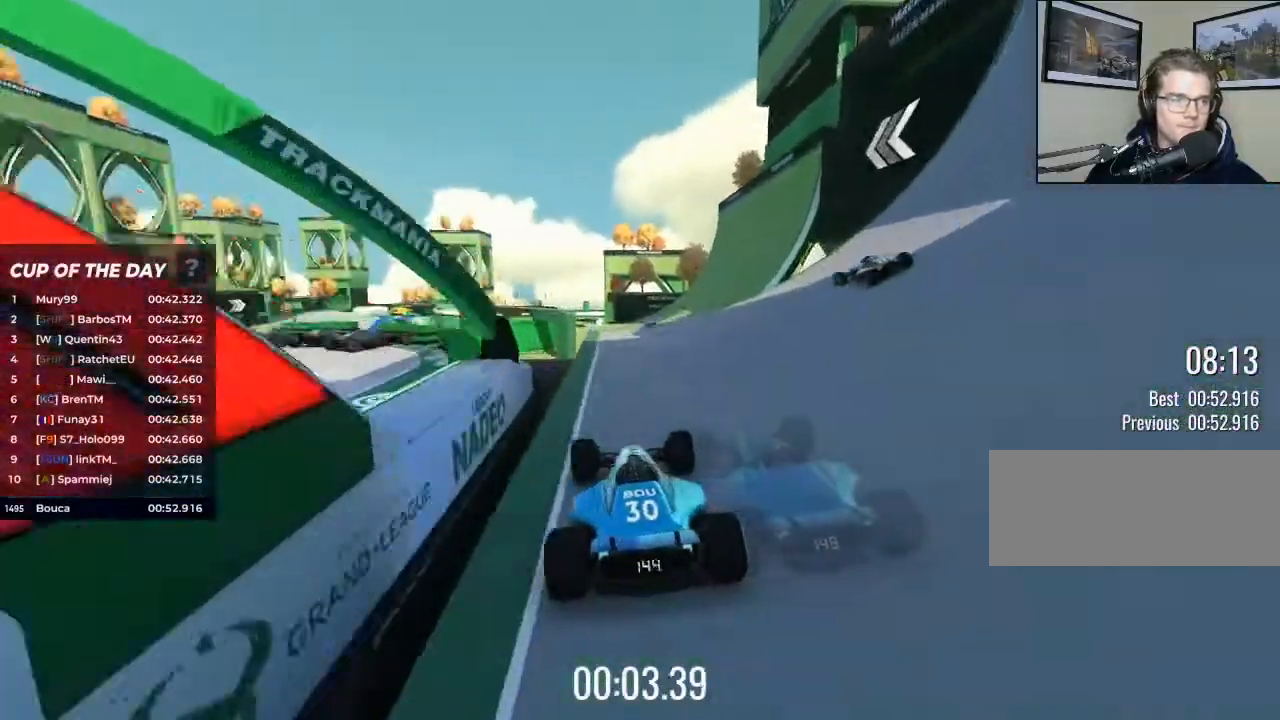
{"keys": ["up"], "events": []}
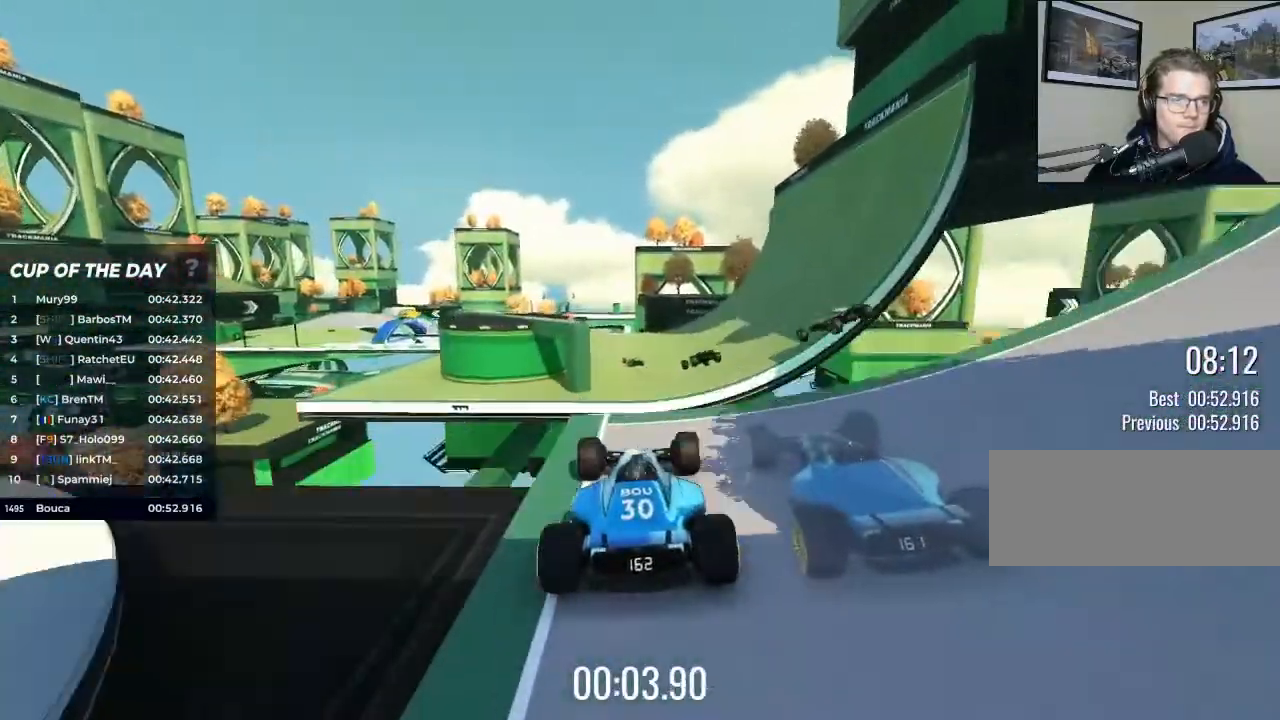
{"keys": ["up"], "events": [[200, "brake", "down"], [300, "brake", "up"]]}
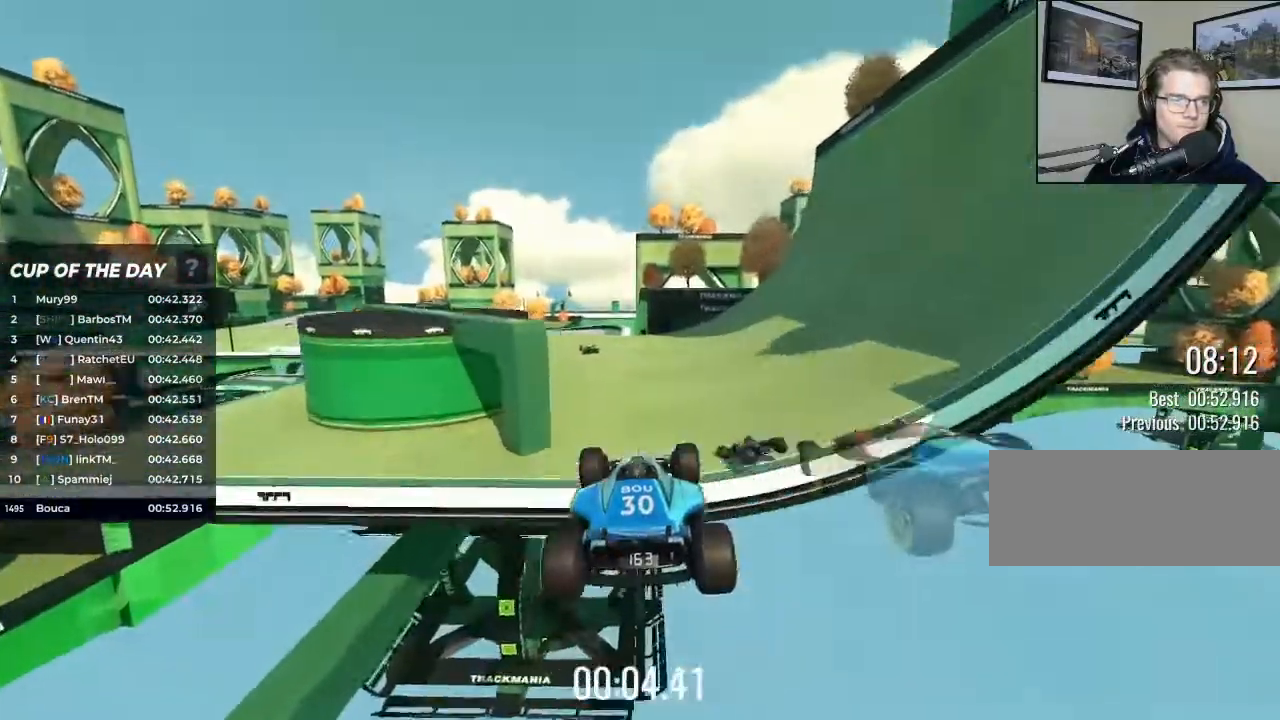
{"keys": ["up"], "events": []}
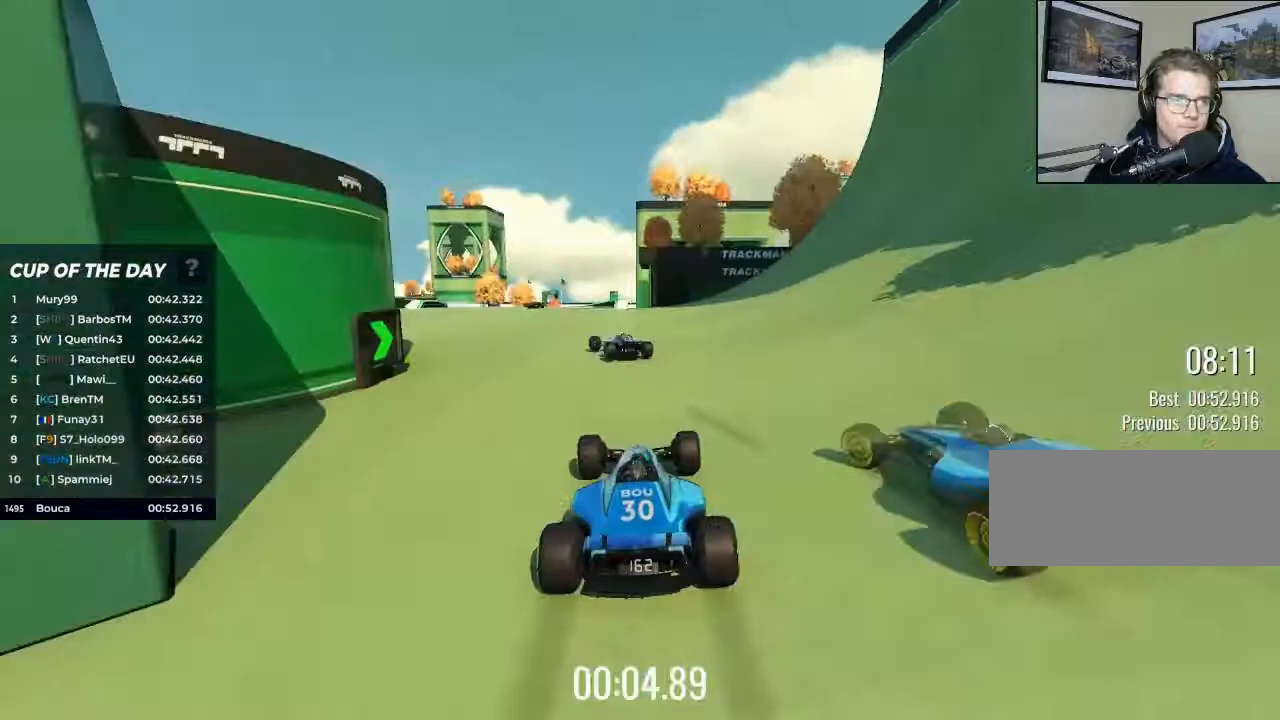
{"keys": ["up"], "events": [[67, "left", "down"], [200, "left", "up"]]}
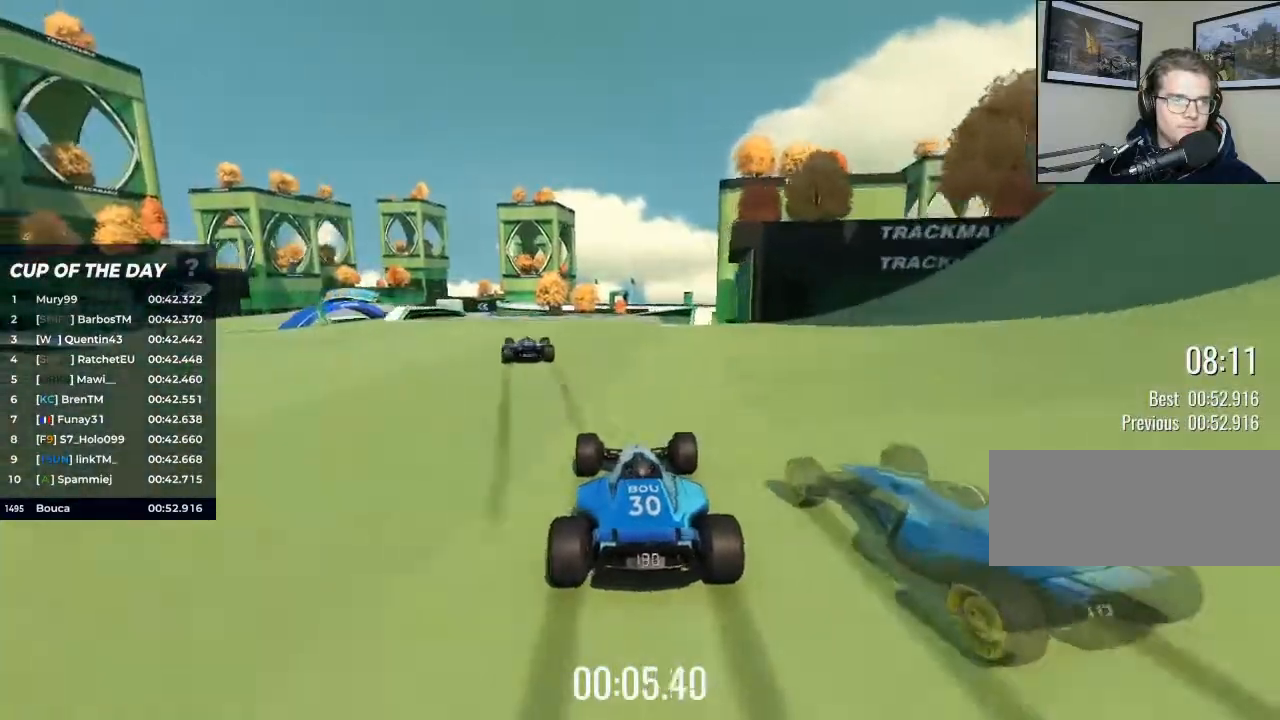
{"keys": ["up"], "events": [[233, "left", "down"], [433, "left", "up"]]}
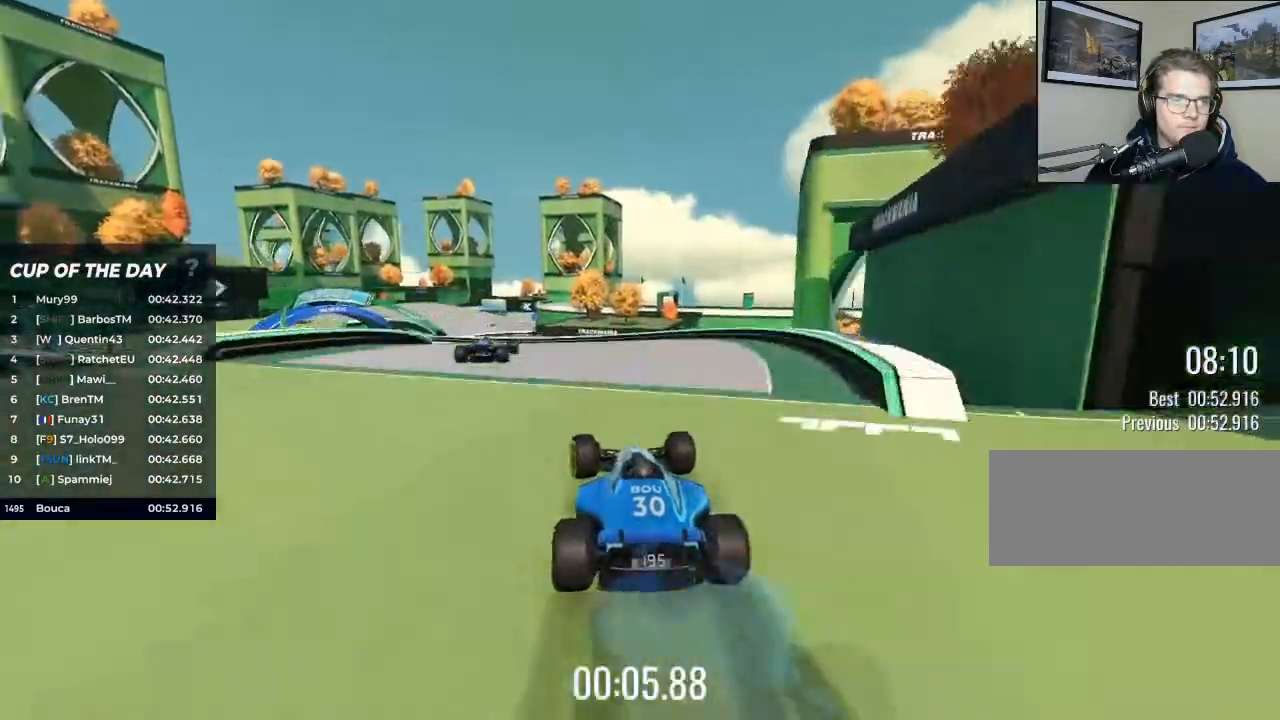
{"keys": ["left", "up"], "events": [[33, "left", "down"]]}
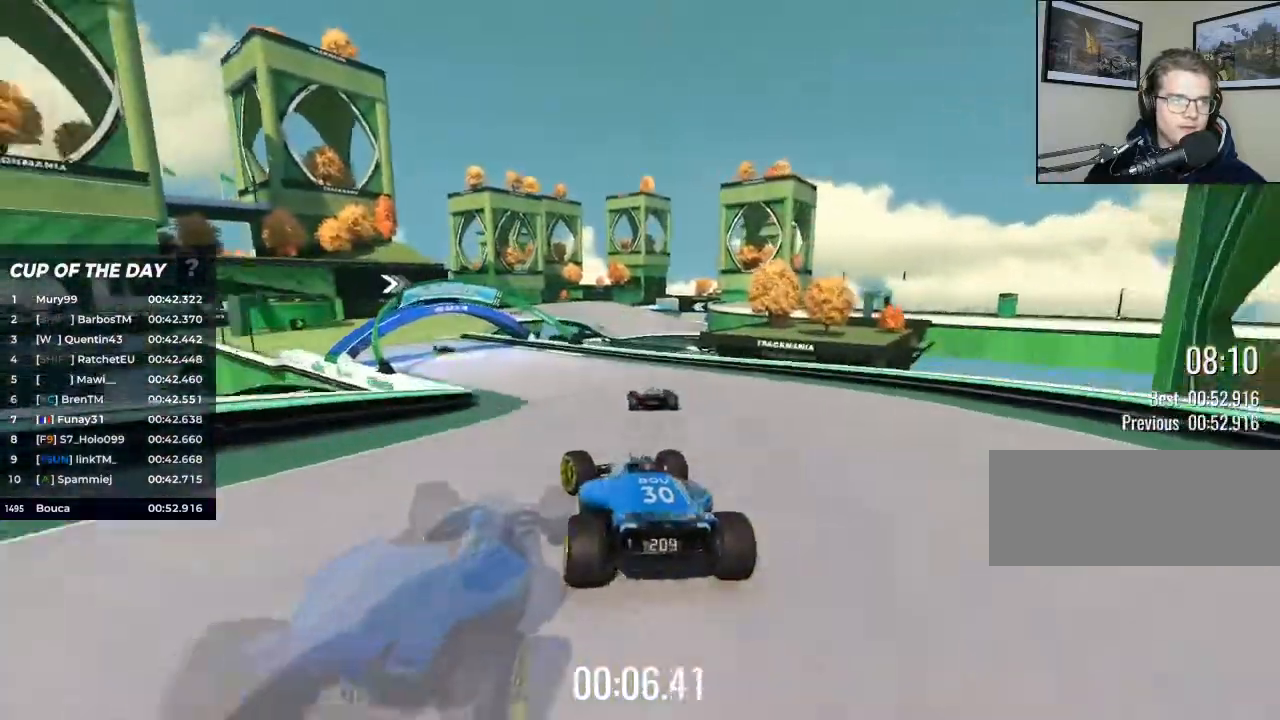
{"keys": ["up"], "events": [[67, "left", "up"], [200, "left", "down"], [233, "left", "up"], [433, "left", "down"], [467, "left", "up"]]}
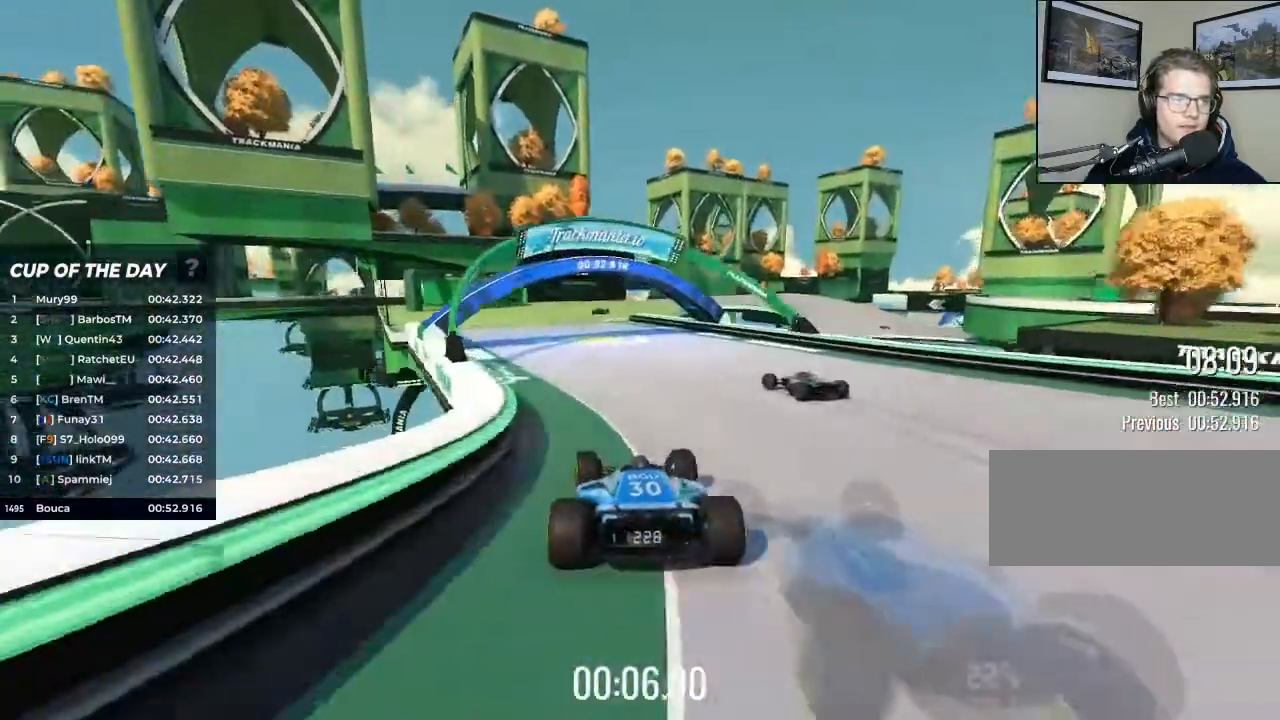
{"keys": ["up"], "events": []}
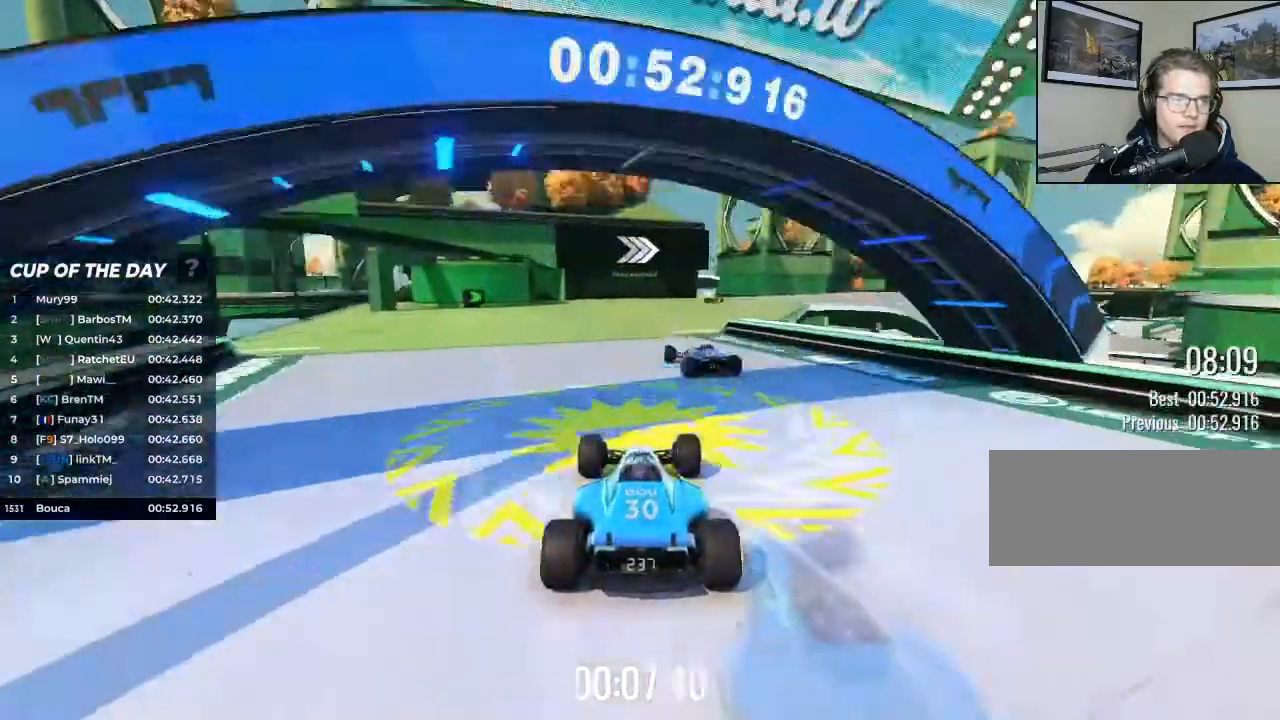
{"keys": ["up"], "events": [[167, "right", "down"], [433, "right", "up"]]}
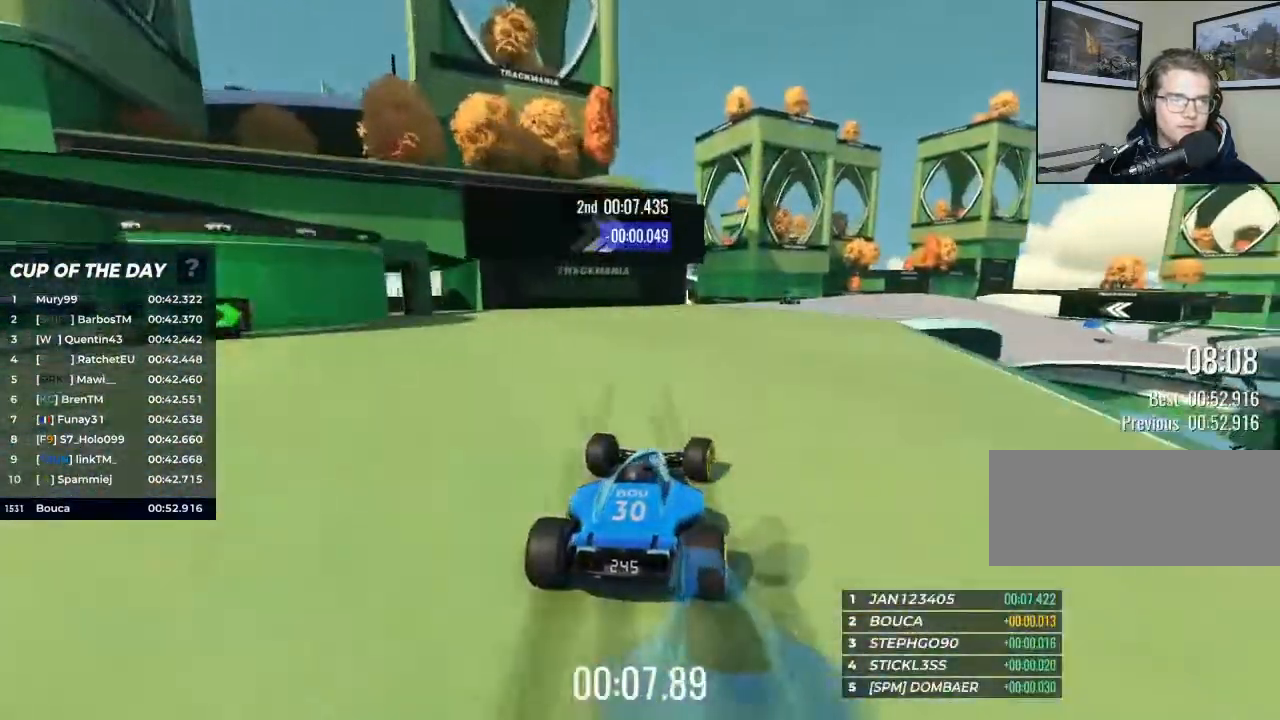
{"keys": ["right", "up"], "events": [[100, "right", "down"]]}
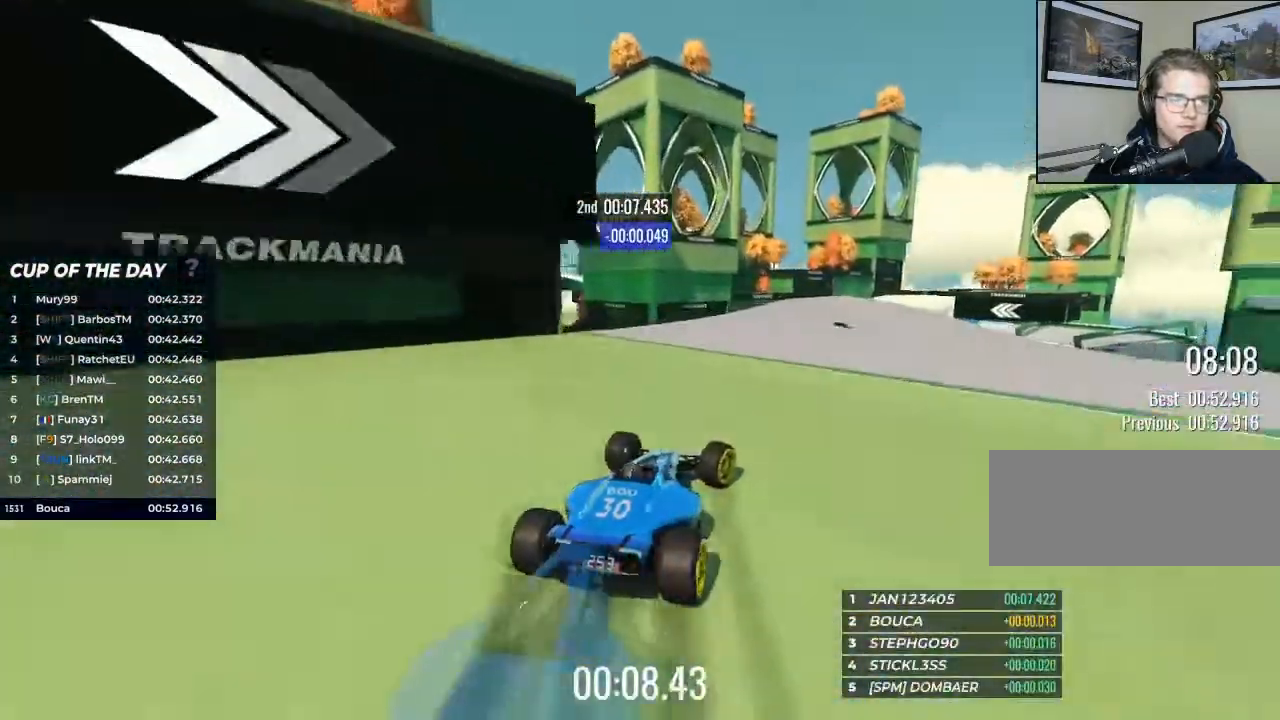
{"keys": ["up"], "events": [[333, "right", "up"]]}
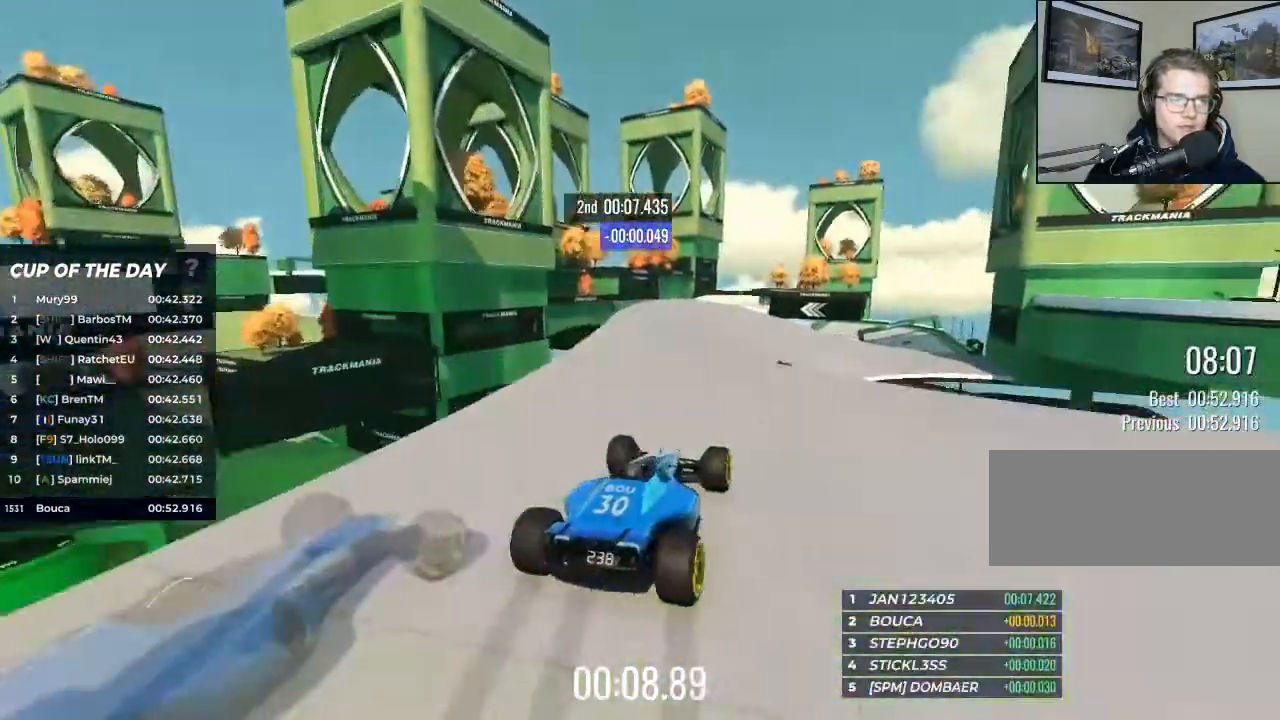
{"keys": ["up"], "events": []}
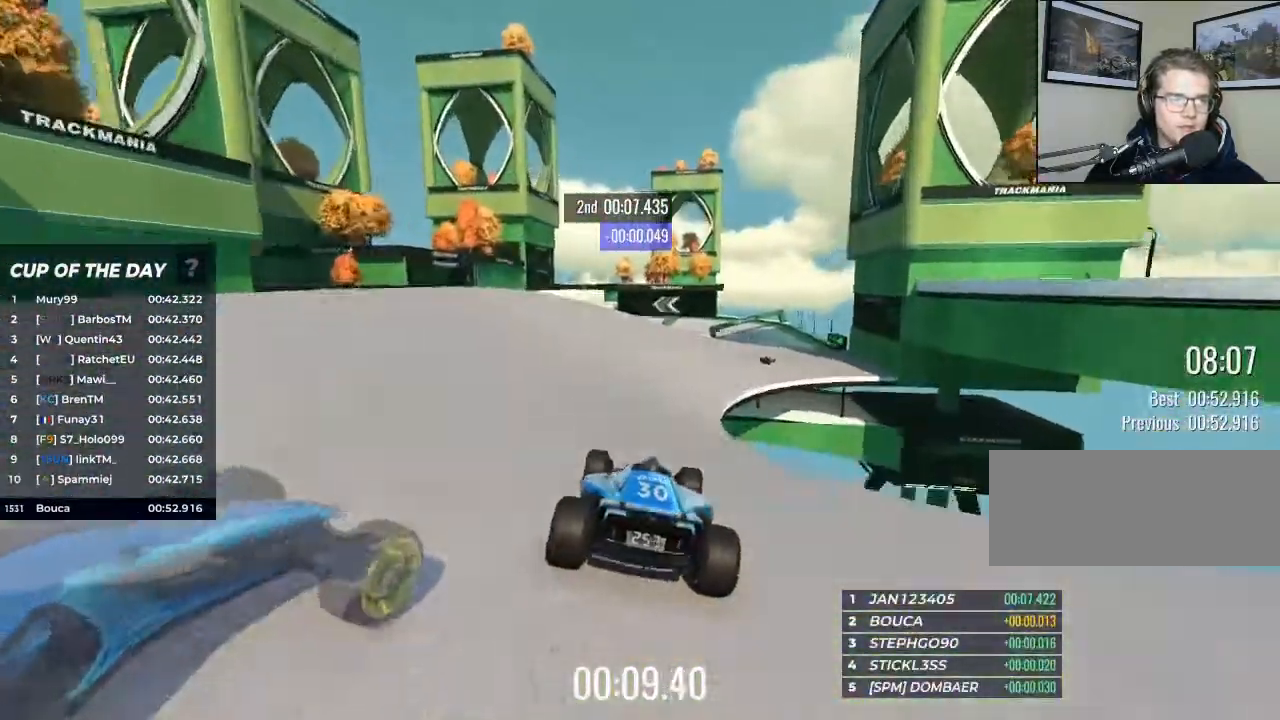
{"keys": ["up"], "events": [[233, "right", "down"], [400, "right", "up"]]}
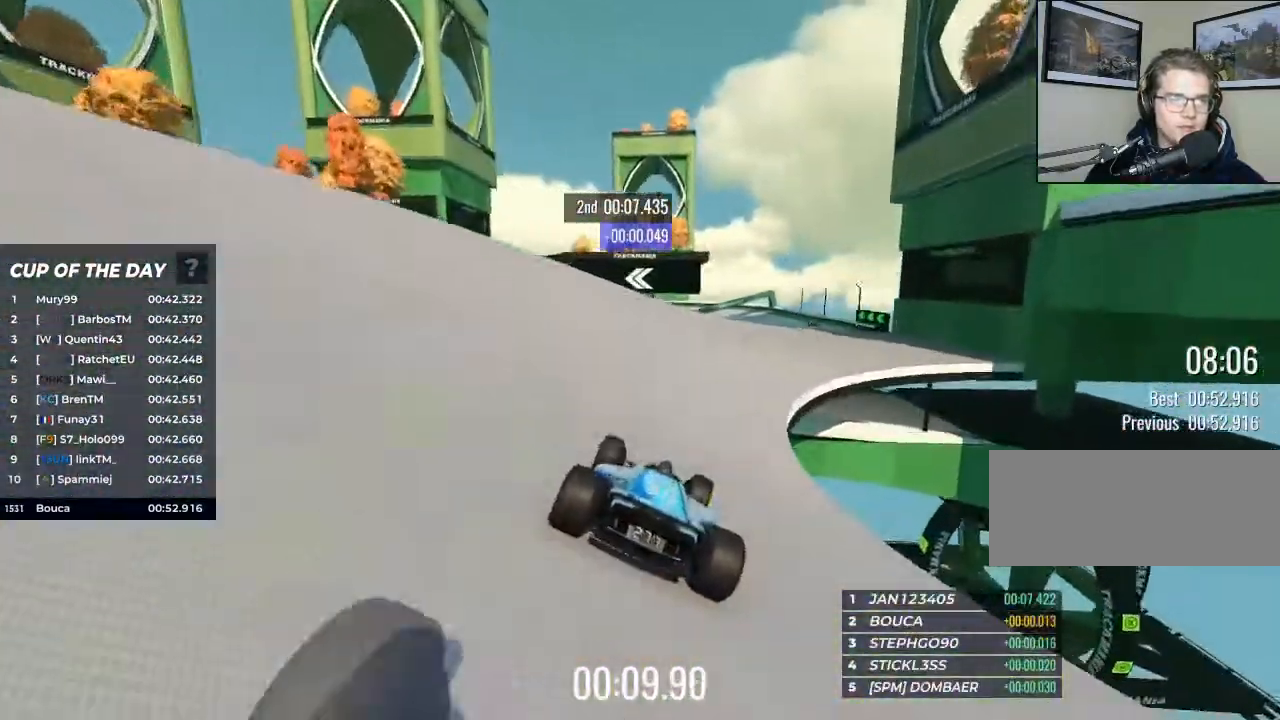
{"keys": ["up"], "events": [[33, "right", "down"], [167, "right", "up"]]}
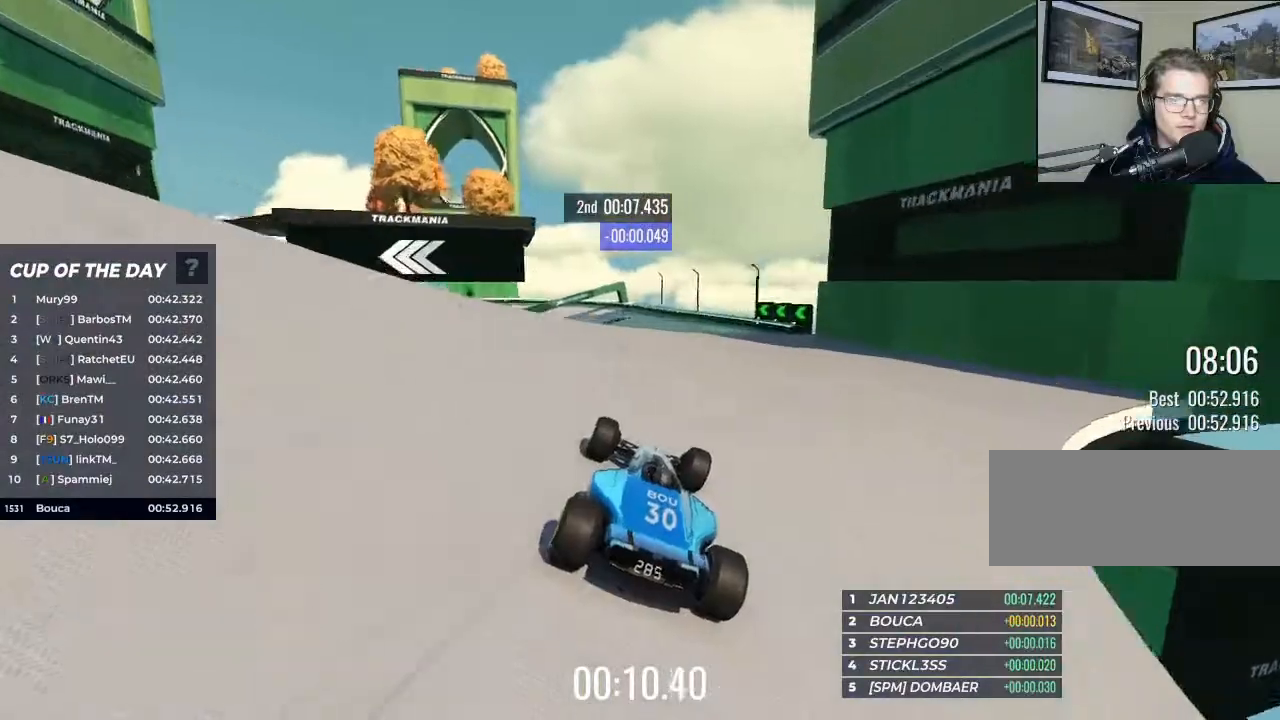
{"keys": ["up"], "events": []}
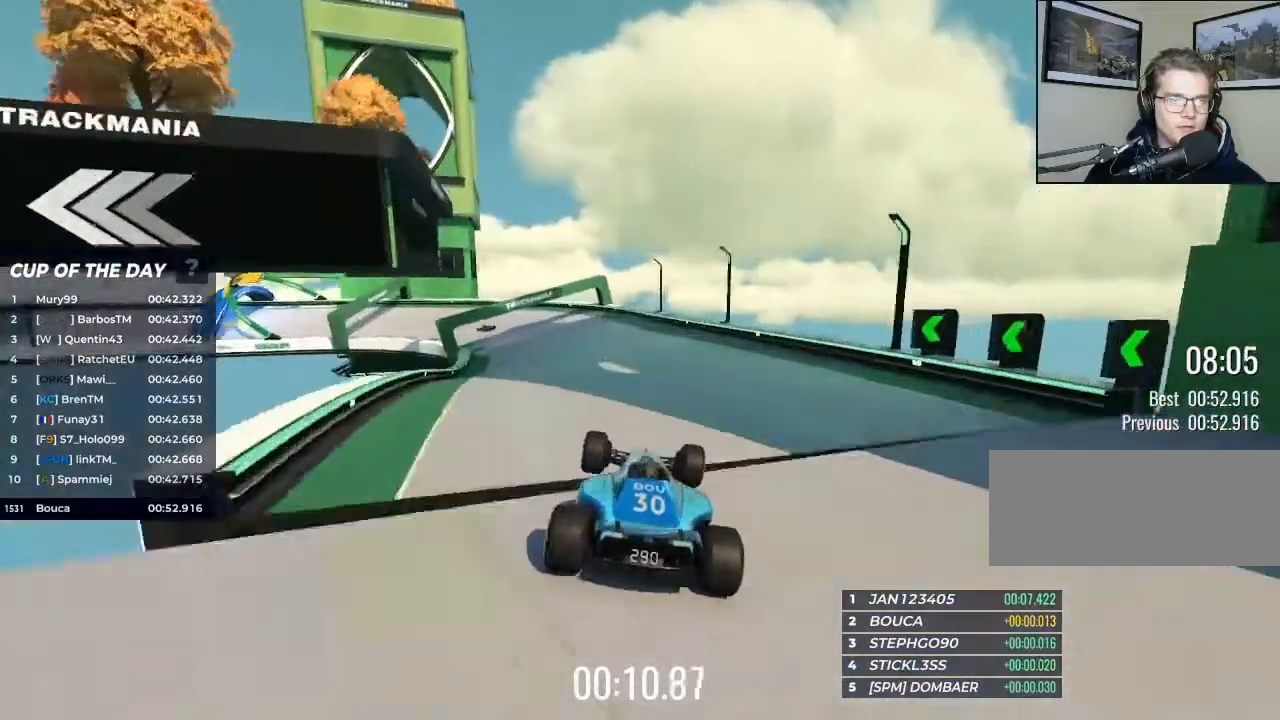
{"keys": ["left", "up"], "events": [[100, "left", "down"]]}
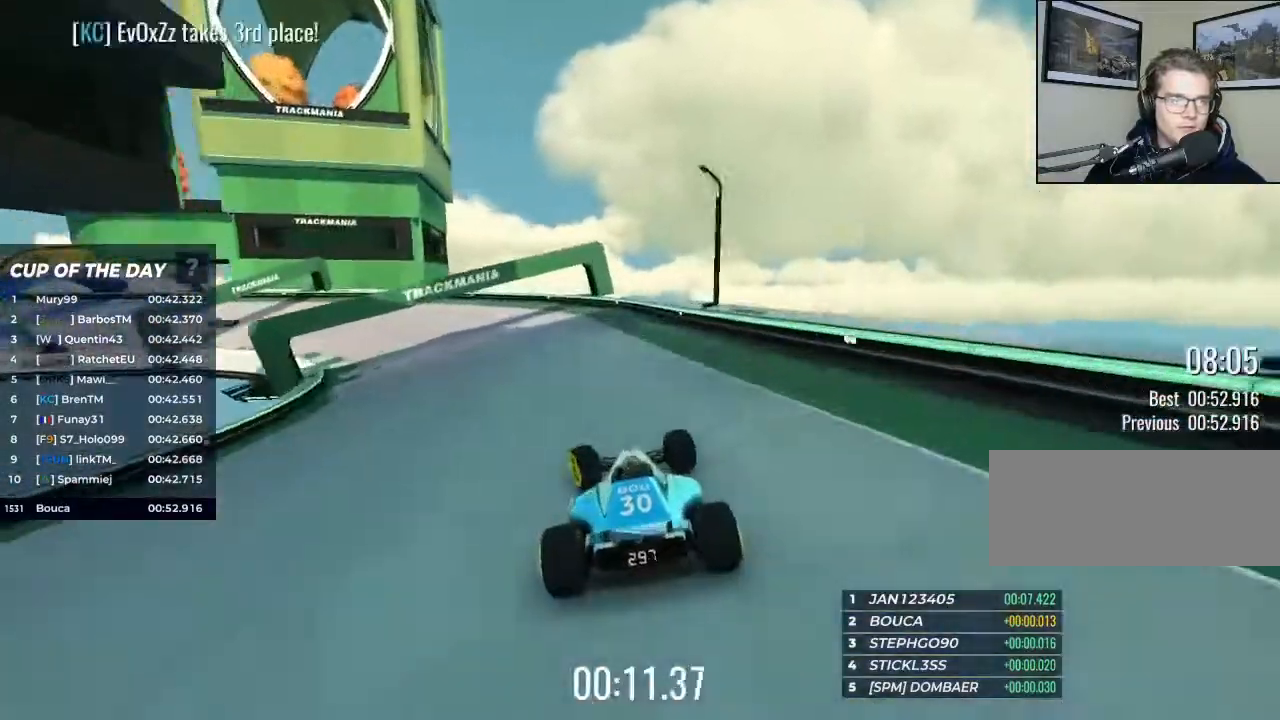
{"keys": ["left"], "events": [[100, "up", "up"]]}
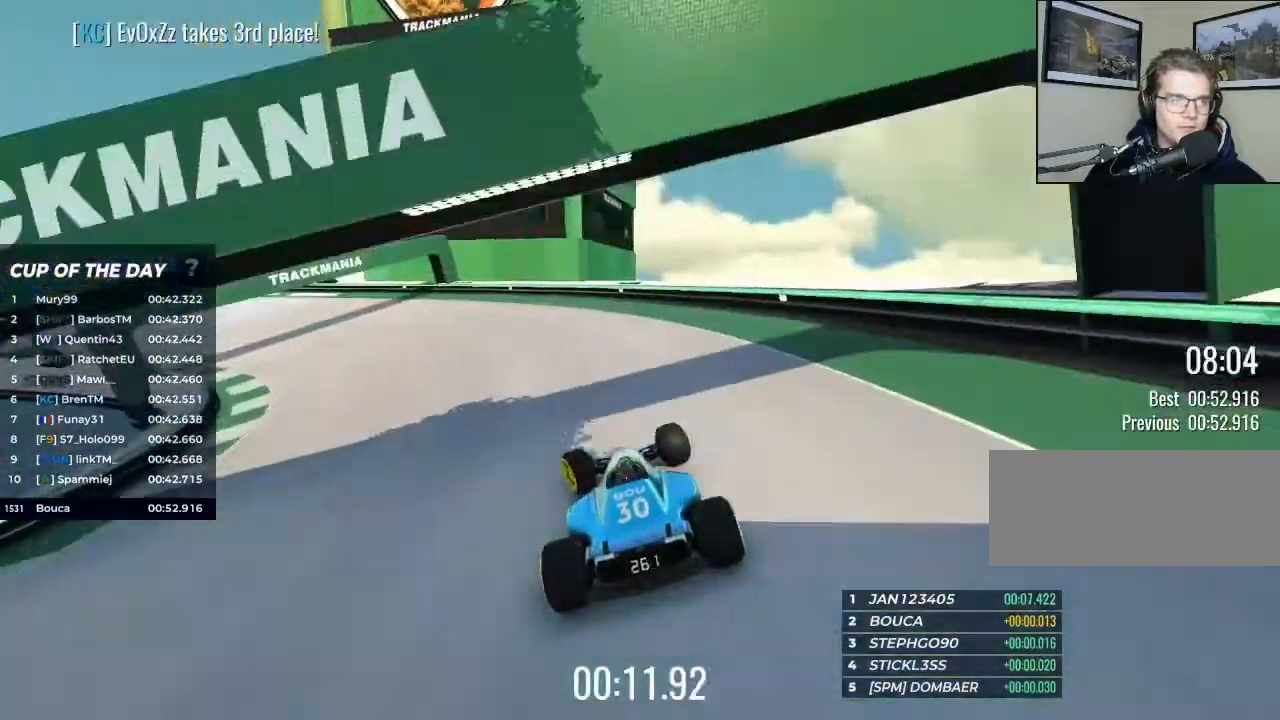
{"keys": ["left", "up"], "events": [[67, "up", "down"], [367, "up", "up"], [500, "up", "down"]]}
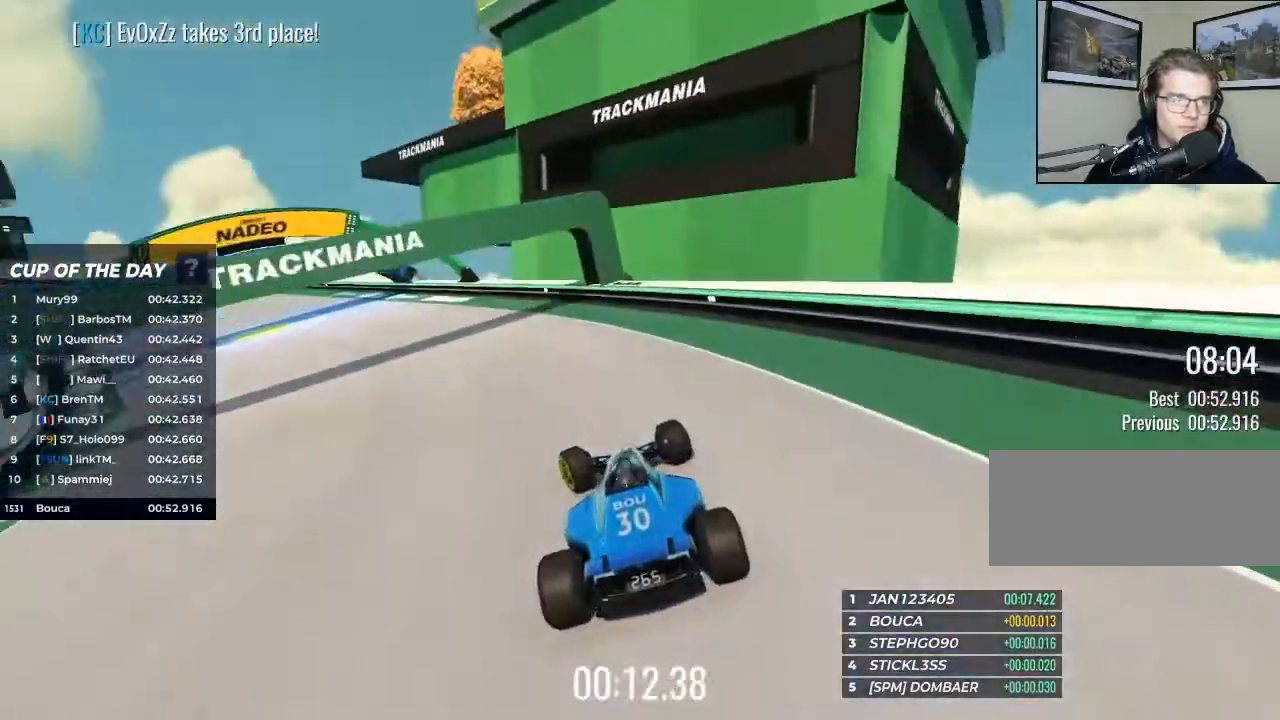
{"keys": ["left", "up"], "events": []}
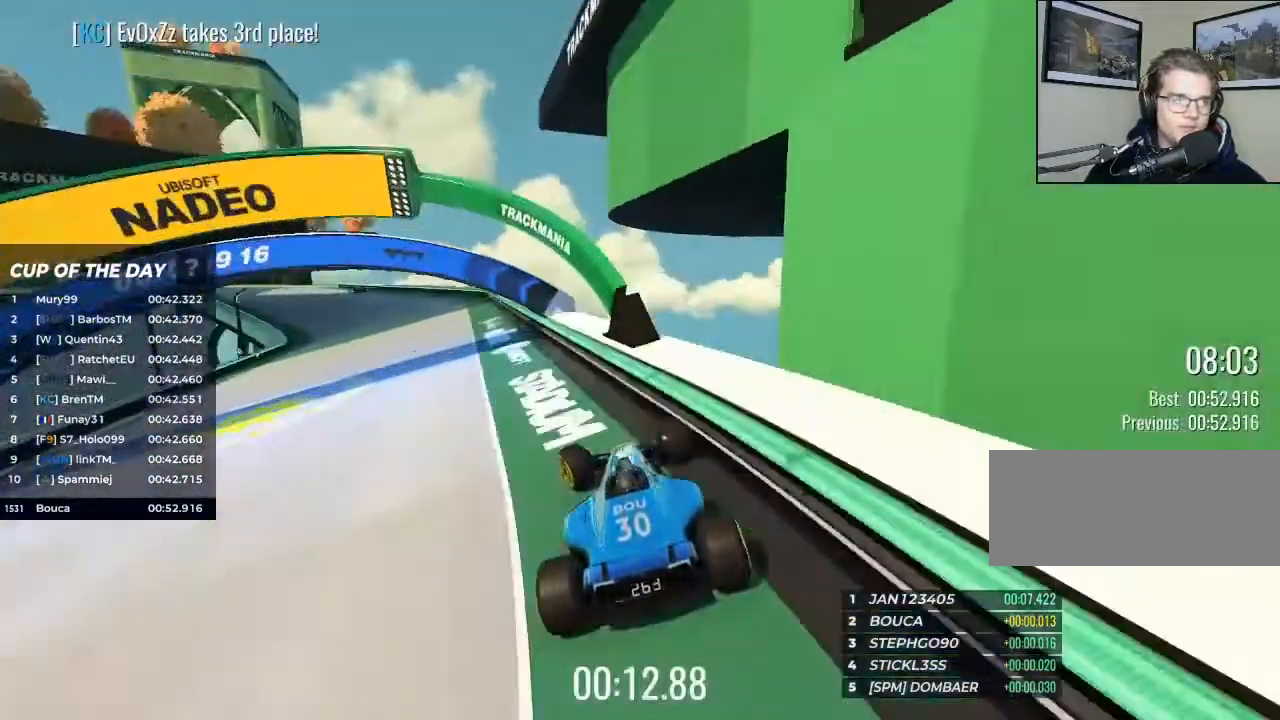
{"keys": ["up"], "events": [[167, "left", "up"]]}
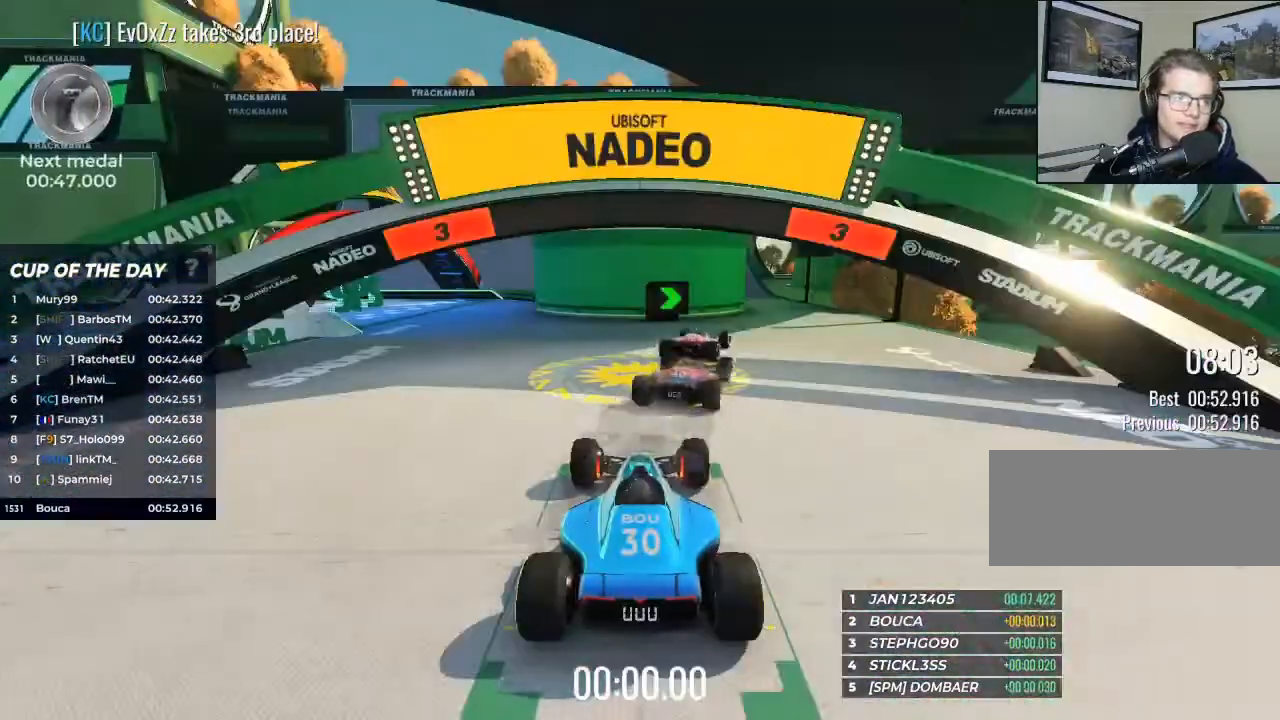
{"keys": ["up"], "events": []}
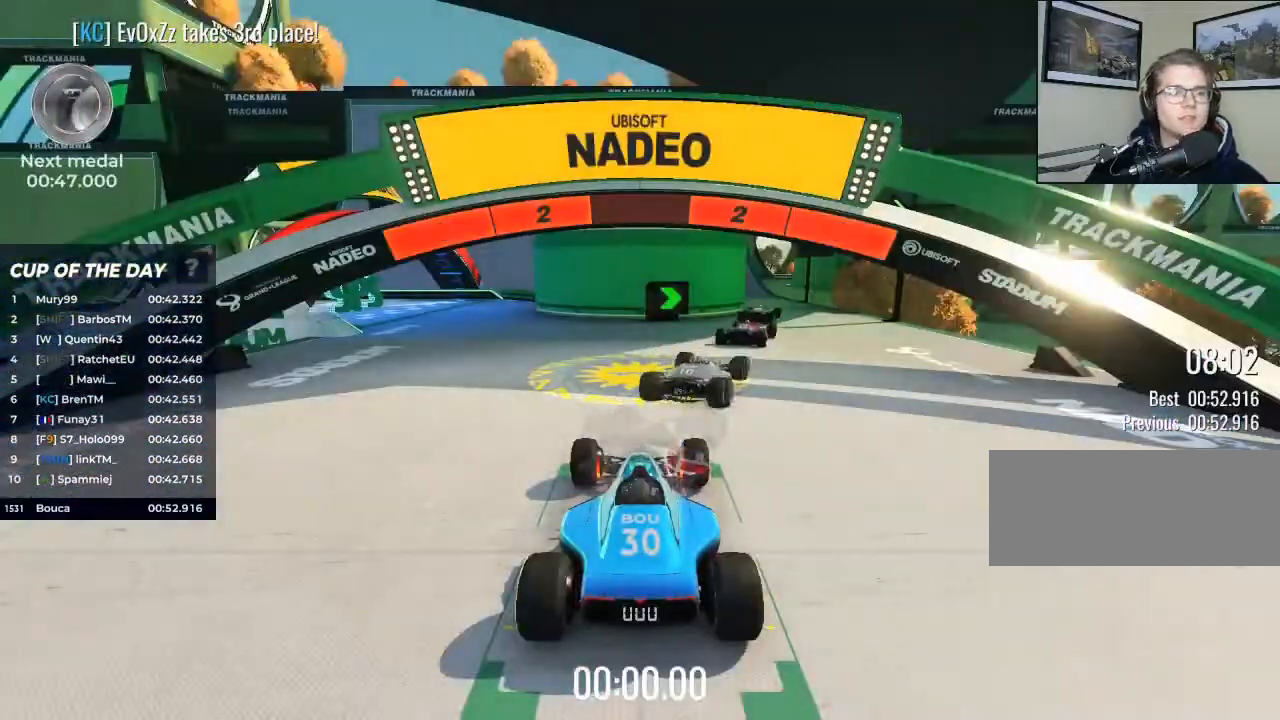
{"keys": ["right", "up"], "events": [[500, "right", "down"]]}
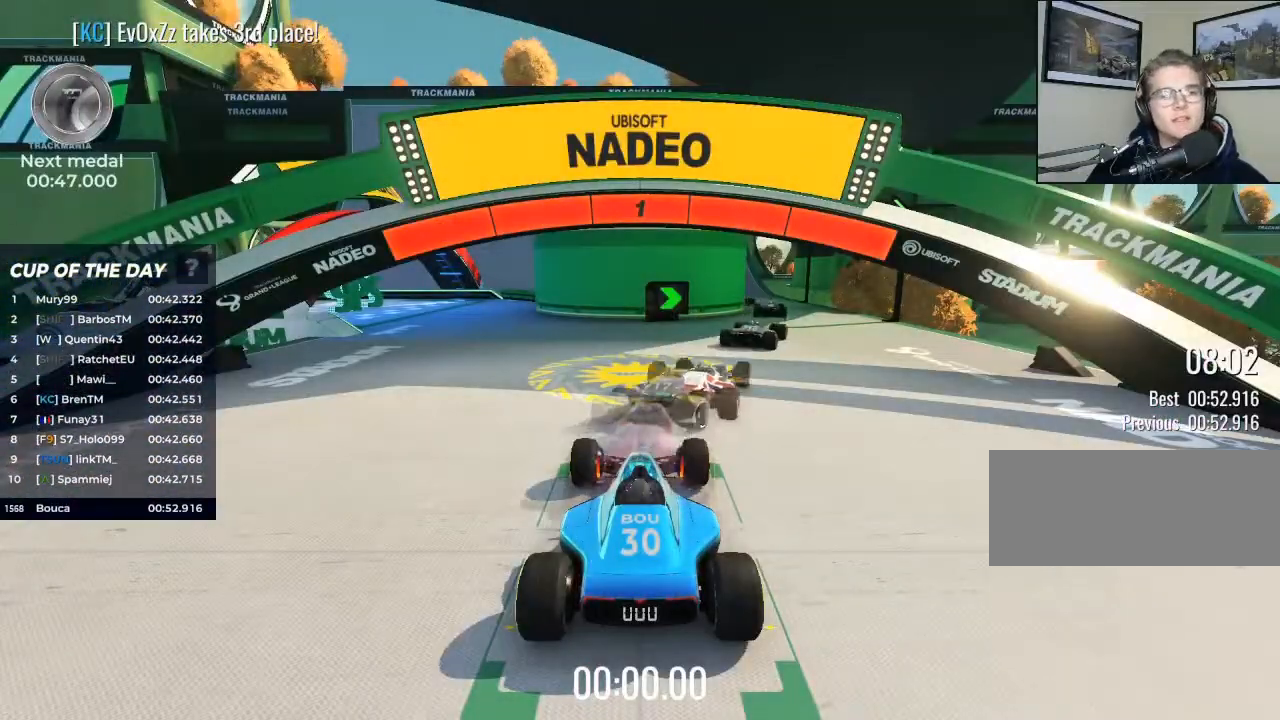
{"keys": ["right", "up"], "events": []}
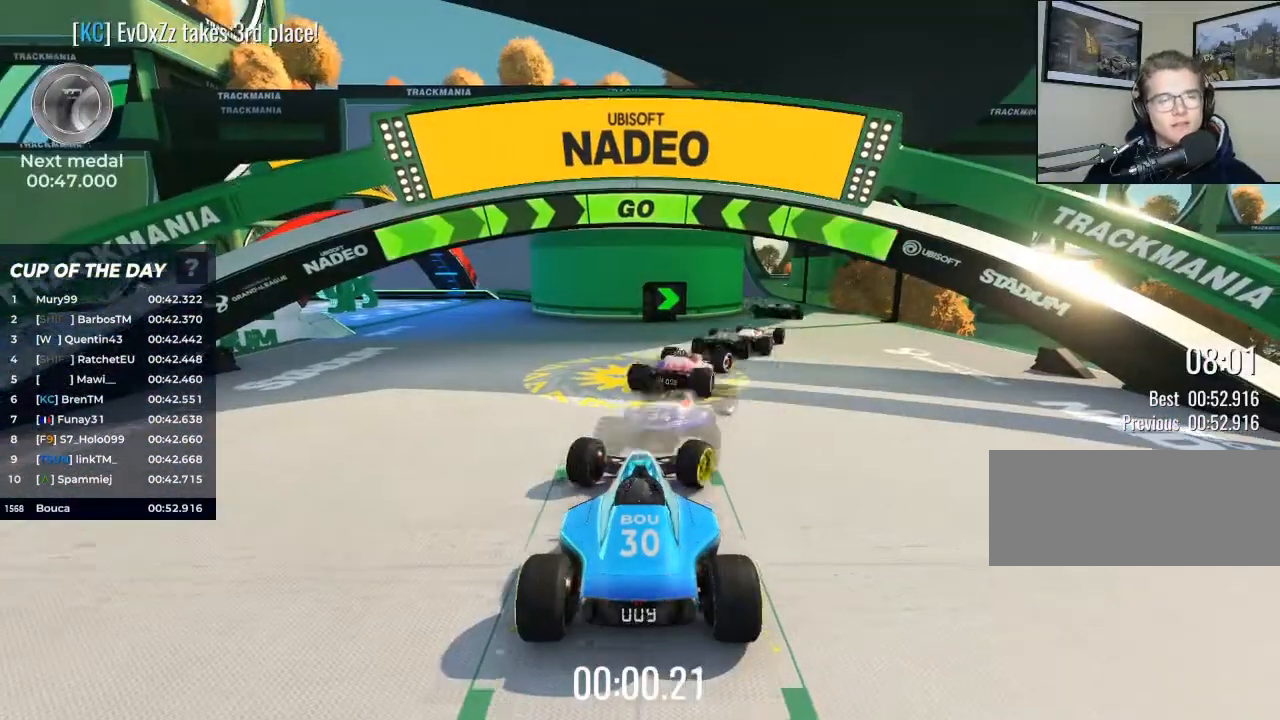
{"keys": ["up"], "events": [[367, "right", "up"]]}